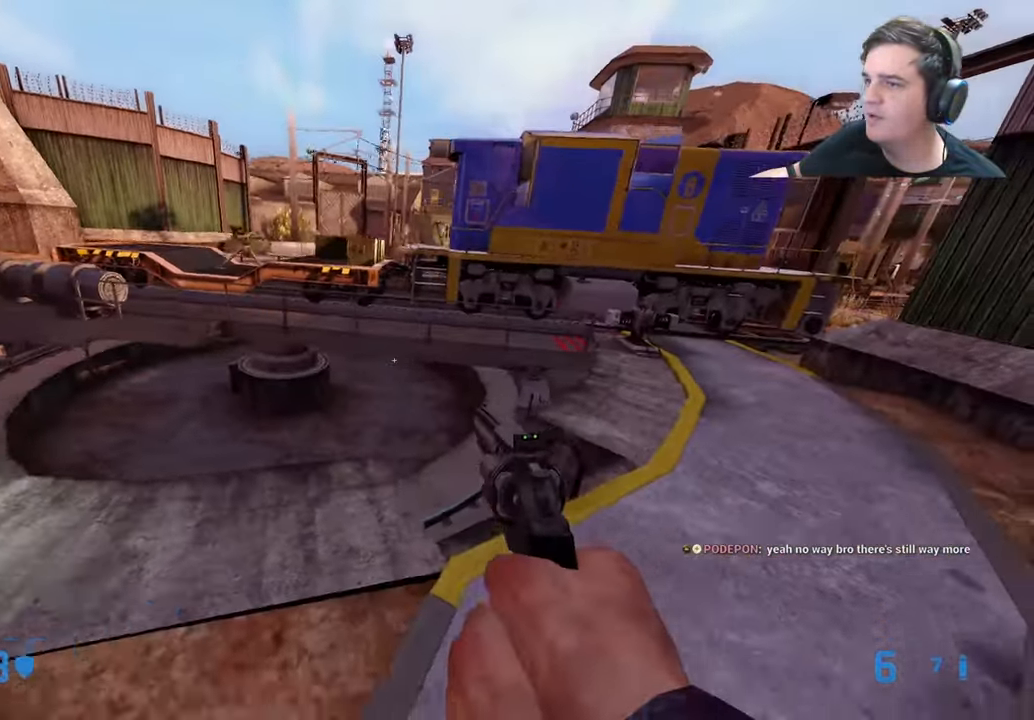
Gameplay with keyboard and mouse; each line is a JSON object with the keys held at the frame after it. "events" lists presses ("down") and releases ("up") of "1", "2", "3", "4", "5", "a", "alt", "c", "caps_lock", "ctrl", "d", "e", "f", "g", "q", "r", "s", "shift", "t", "tab", "v", "w", "x" and "z" between this image and that frame as [ms after this image, input, new state], when the widget could be followed in between. No other keys are recorded. Mouse buttons are not recorded. Not read: mouse_move.
{"keys": ["d", "w"], "events": [[34, "d", "down"], [167, "w", "down"], [217, "d", "up"], [500, "d", "down"]]}
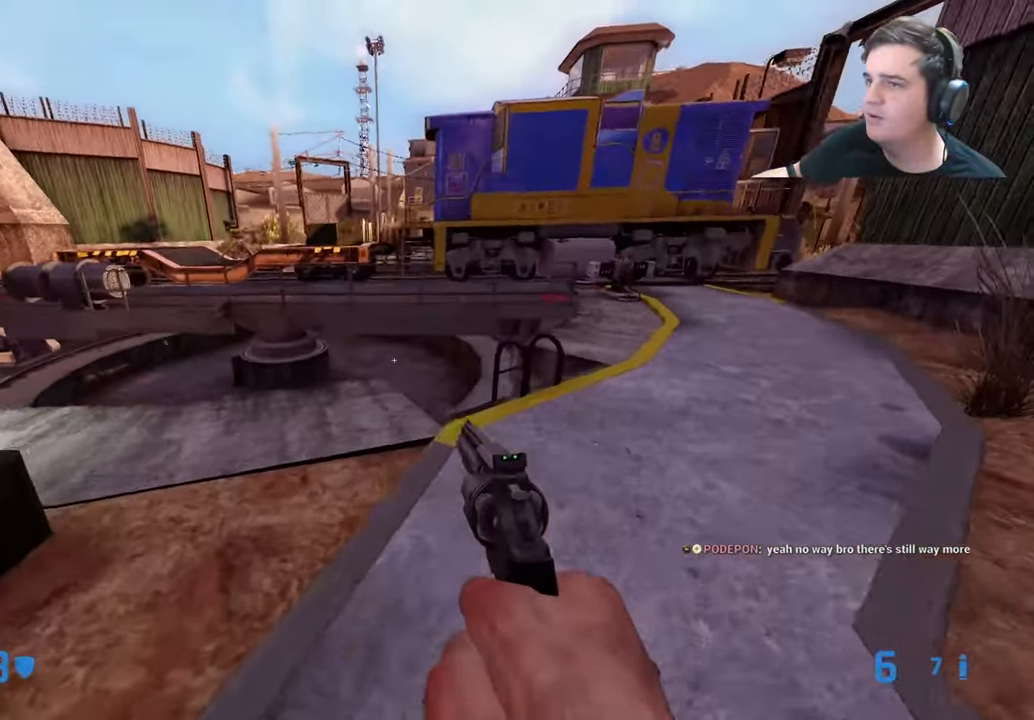
{"keys": ["a", "d"], "events": [[334, "w", "up"], [467, "a", "down"]]}
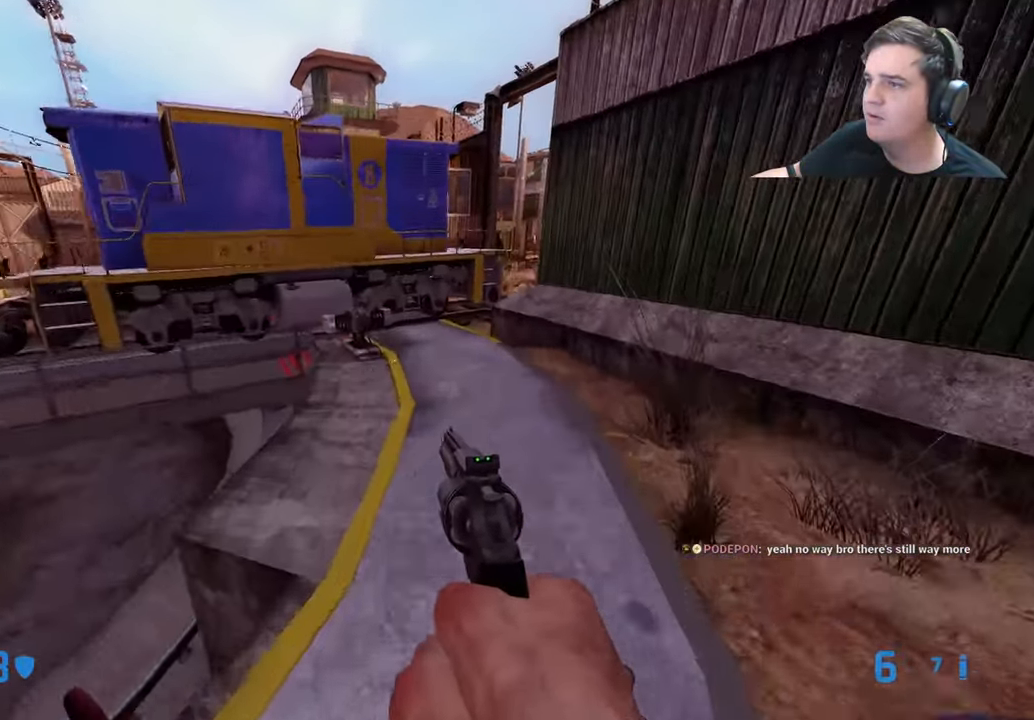
{"keys": ["d"], "events": [[17, "d", "up"], [117, "a", "up"], [167, "d", "down"], [200, "w", "down"], [300, "d", "up"], [350, "d", "down"], [450, "w", "up"]]}
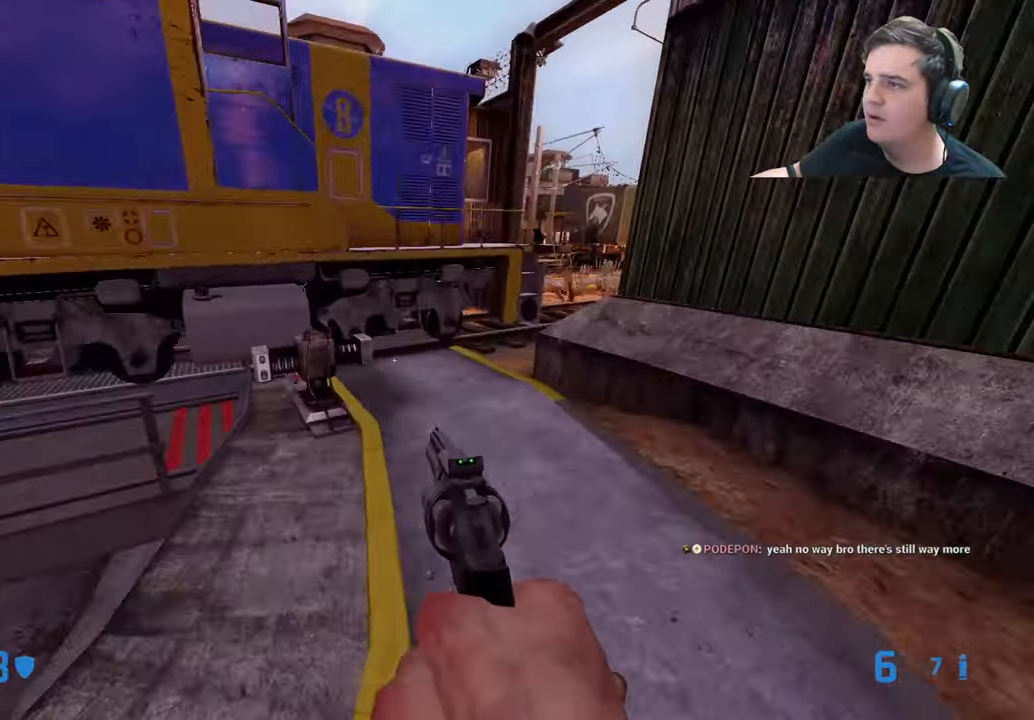
{"keys": ["w"], "events": [[34, "w", "down"], [134, "d", "up"], [217, "w", "up"], [351, "w", "down"]]}
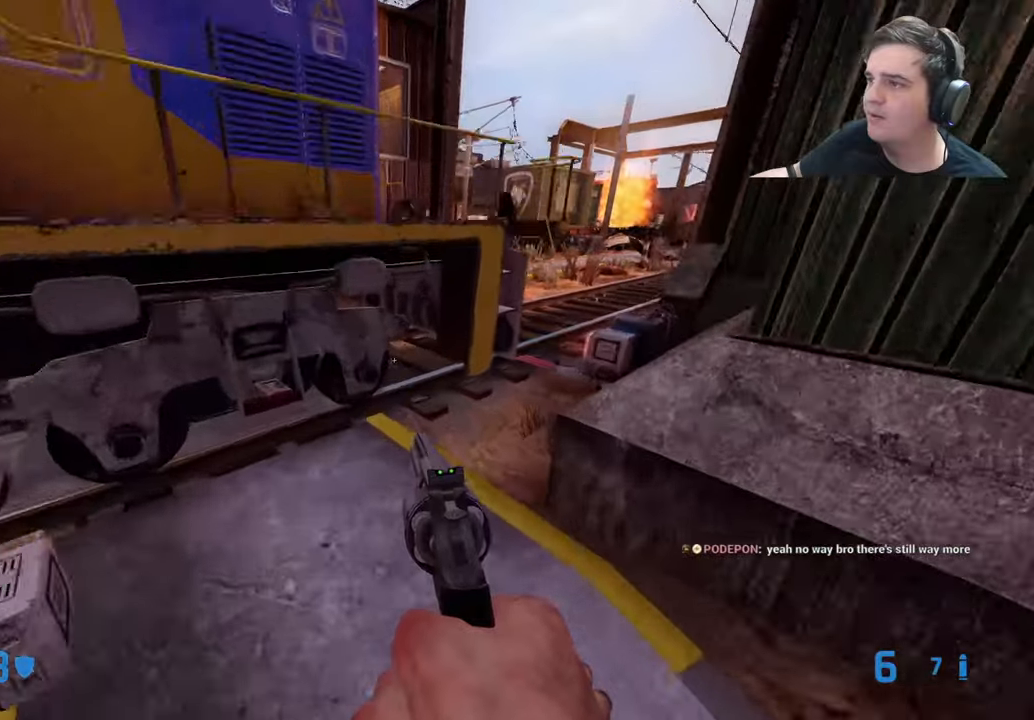
{"keys": ["e", "w"], "events": [[50, "d", "down"], [50, "w", "up"], [283, "w", "down"], [333, "d", "up"], [466, "e", "down"]]}
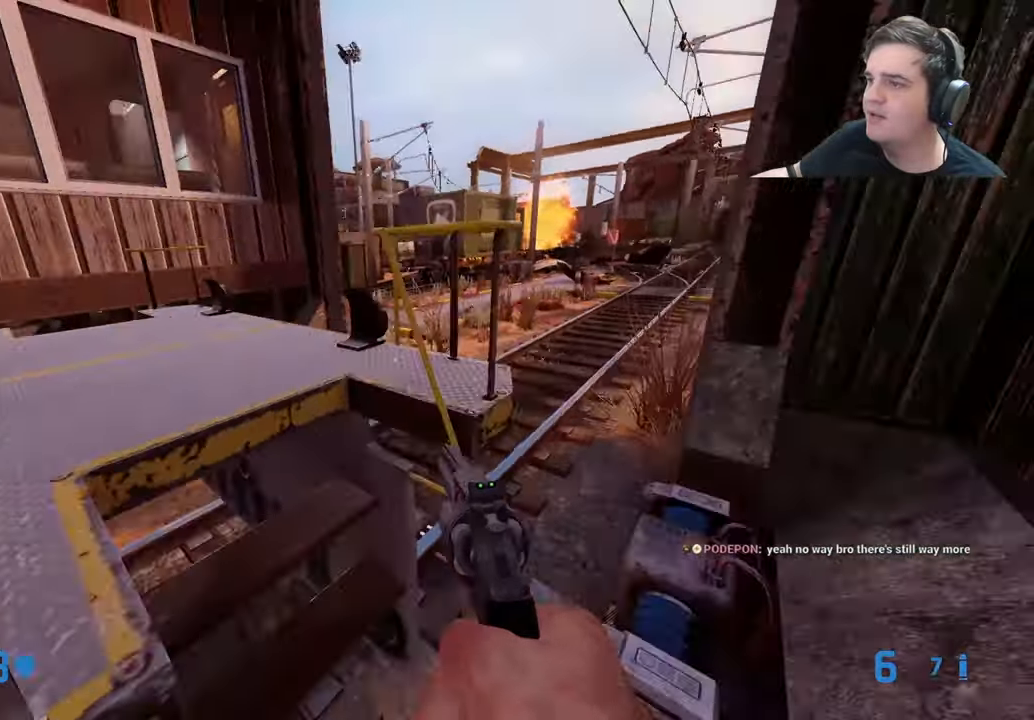
{"keys": ["w"], "events": [[16, "e", "up"]]}
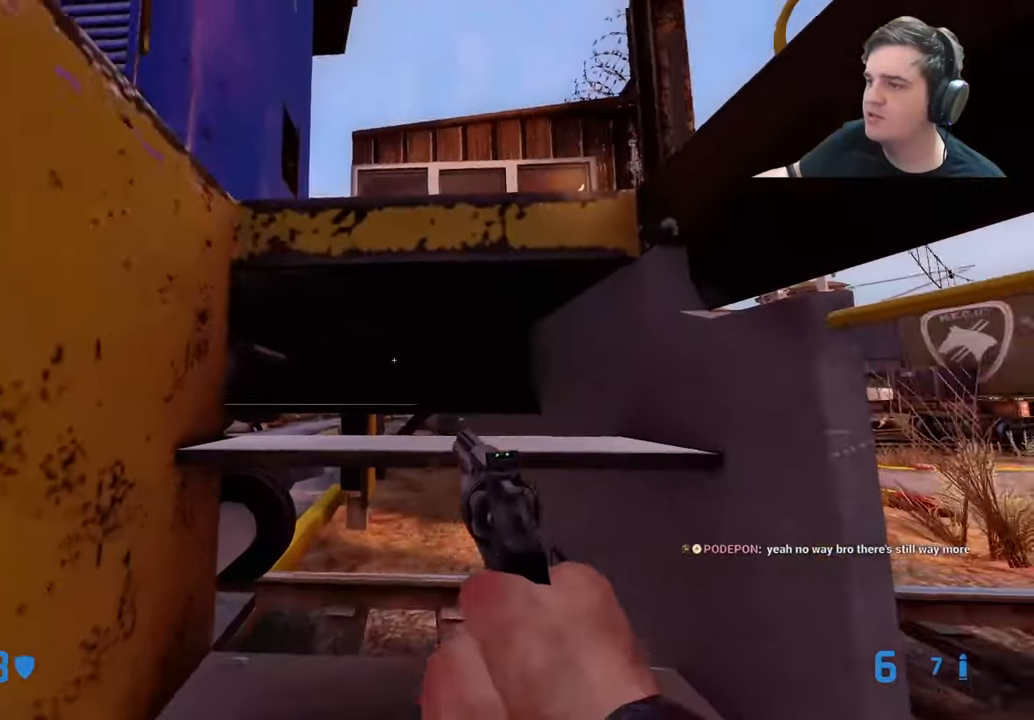
{"keys": ["e"], "events": [[33, "e", "down"], [83, "e", "up"], [450, "e", "down"], [500, "w", "up"]]}
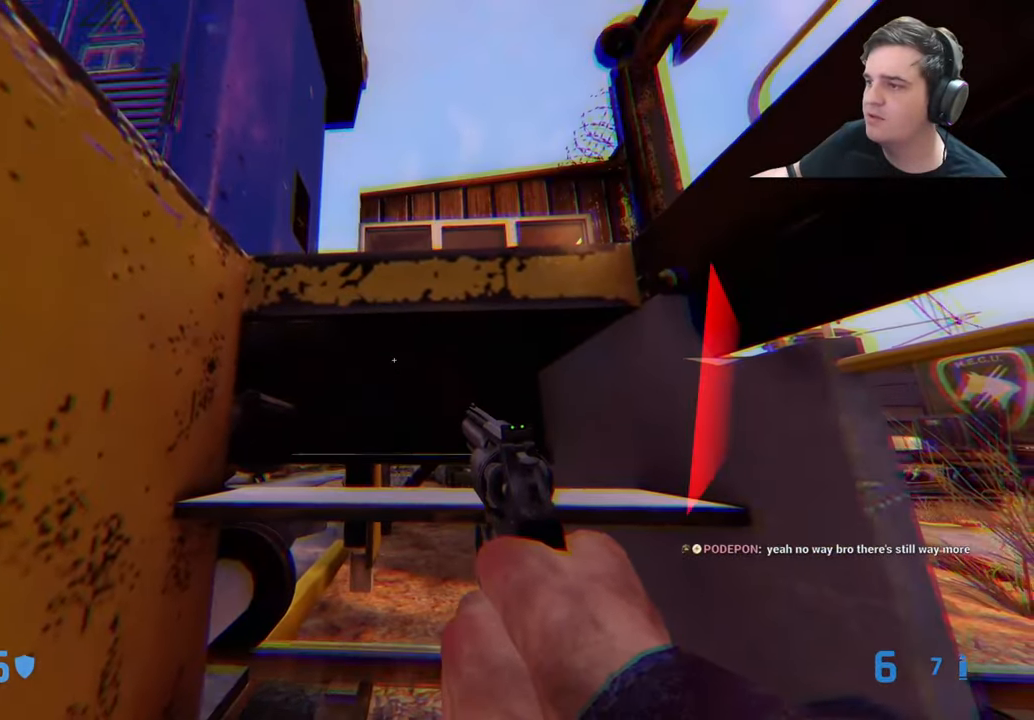
{"keys": []}
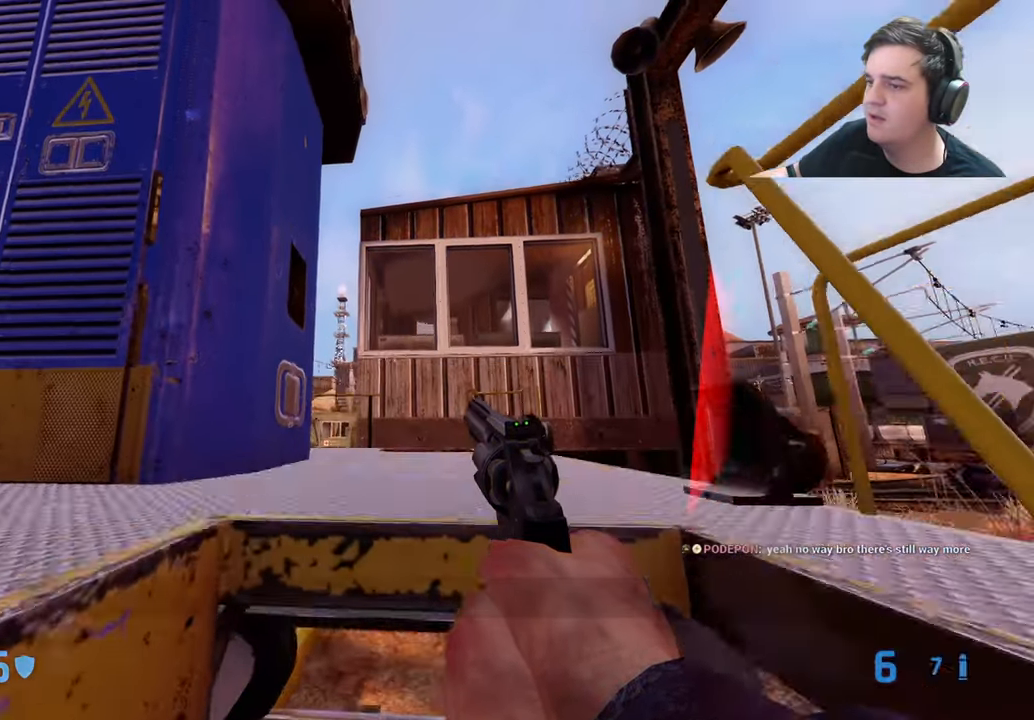
{"keys": ["a", "w"], "events": [[16, "w", "down"], [383, "a", "down"]]}
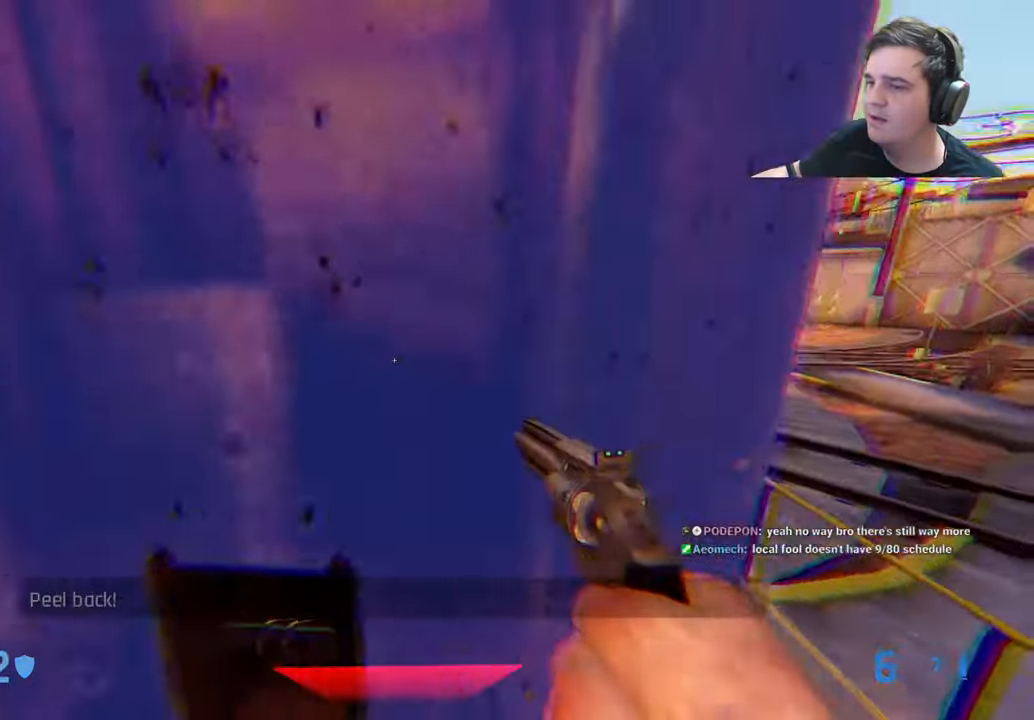
{"keys": []}